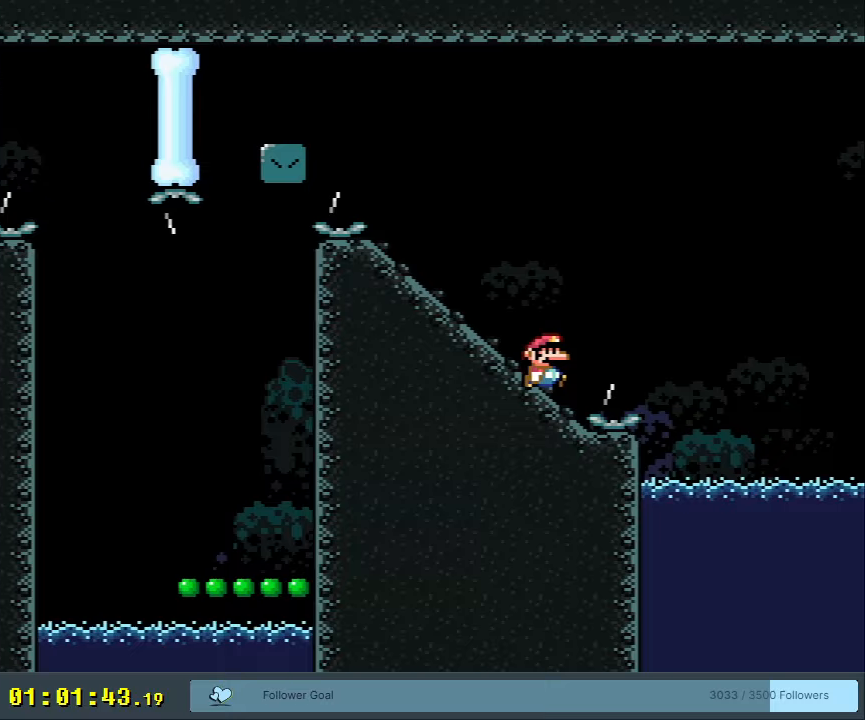
Gameplay with a controller (Nintendo layout); each line is a JSON object with the inputs held at the frame after it. "events" lists button and stick changes between this image and that frame as [ms after this image, input, new state], when the widget could be followed in between. Not read: L3 R3.
{"buttons": ["B", "Y"], "events": [[217, "B", "up"], [450, "DPAD_RIGHT", "up"], [467, "B", "down"]]}
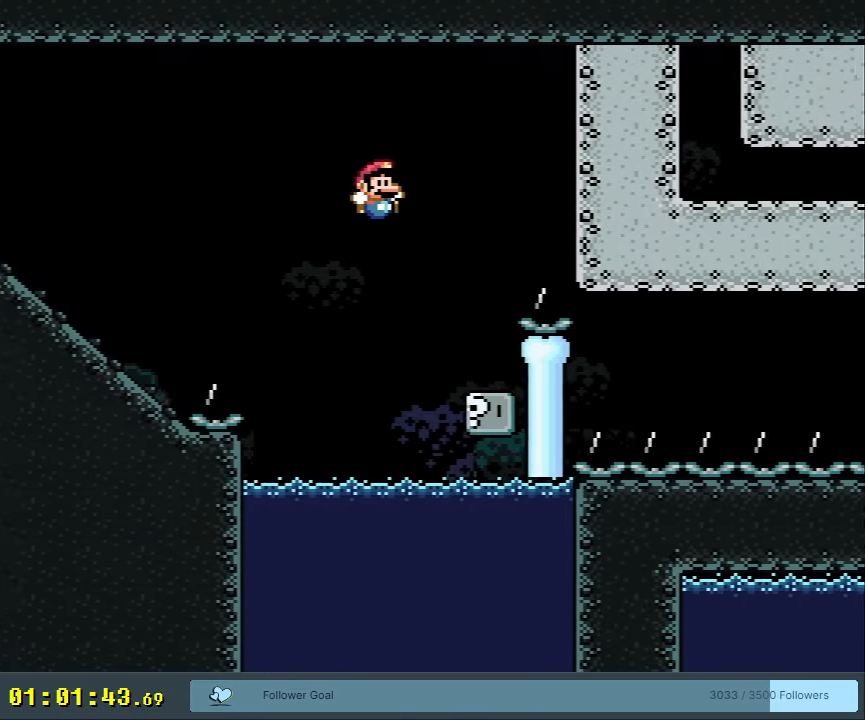
{"buttons": ["B", "Y", "DPAD_LEFT"], "events": [[133, "B", "up"], [133, "DPAD_LEFT", "down"], [167, "DPAD_LEFT", "up"], [267, "DPAD_LEFT", "down"], [467, "B", "down"]]}
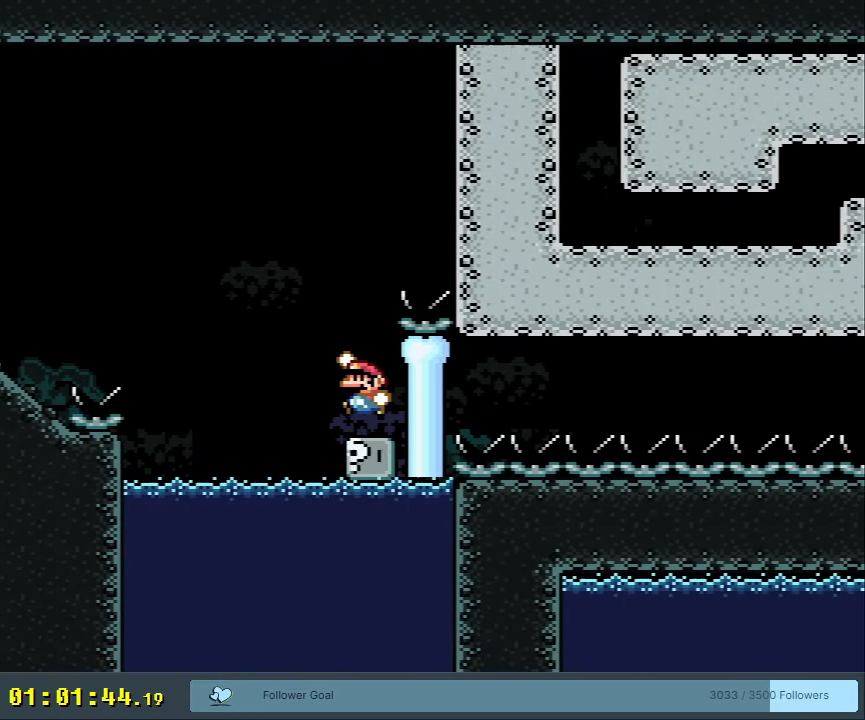
{"buttons": ["B", "Y", "DPAD_LEFT"], "events": []}
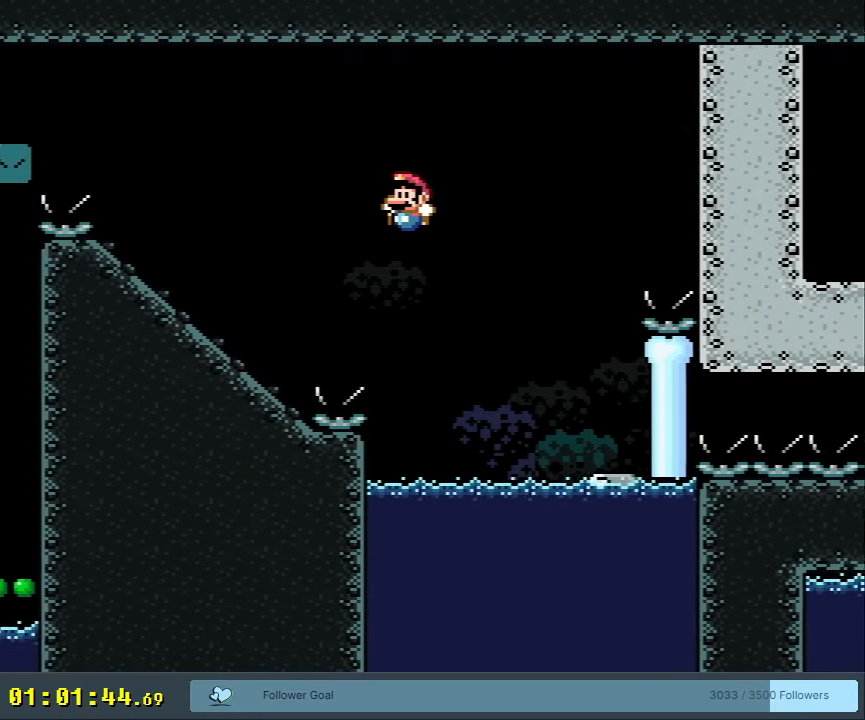
{"buttons": ["A", "X", "DPAD_RIGHT"], "events": [[267, "B", "up"], [267, "X", "down"], [283, "Y", "up"], [383, "A", "down"], [383, "DPAD_LEFT", "up"], [467, "DPAD_RIGHT", "down"]]}
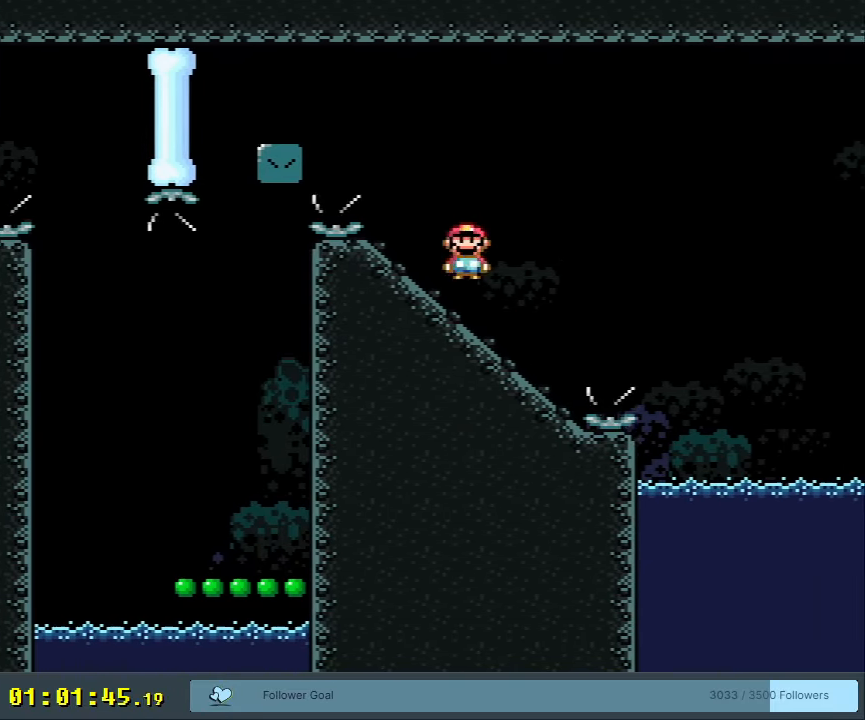
{"buttons": ["X", "DPAD_LEFT"], "events": [[100, "DPAD_RIGHT", "up"], [300, "A", "up"], [333, "DPAD_LEFT", "down"]]}
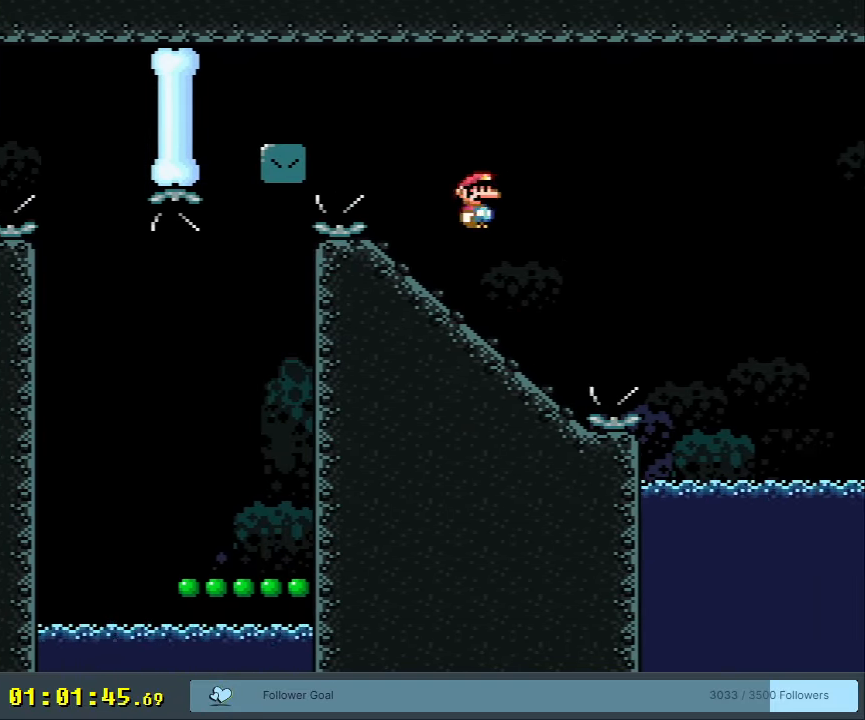
{"buttons": ["A", "X"], "events": [[50, "DPAD_LEFT", "up"], [133, "DPAD_RIGHT", "down"], [200, "A", "down"], [267, "DPAD_RIGHT", "up"]]}
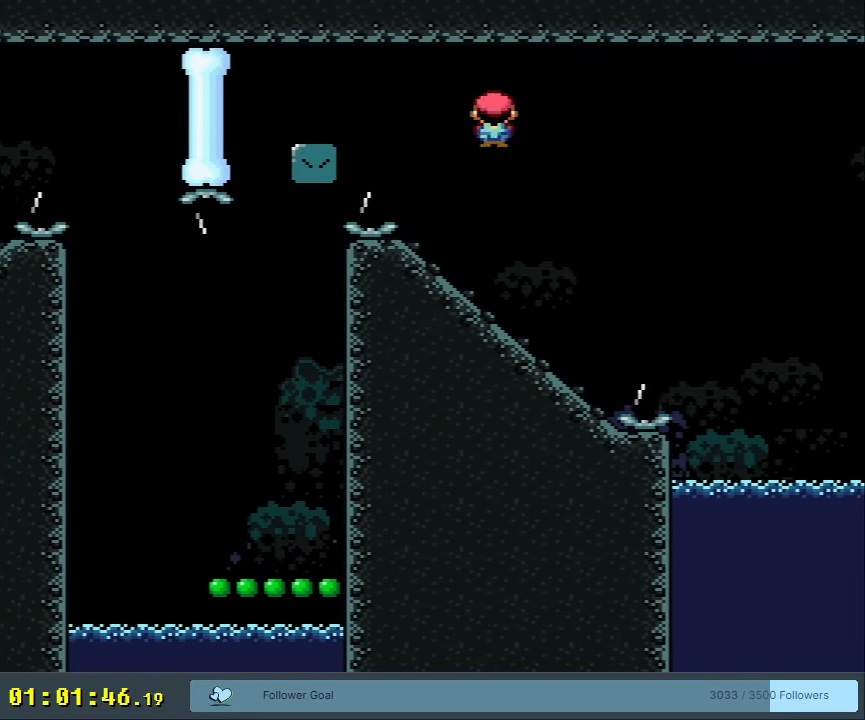
{"buttons": ["Y"], "events": [[33, "DPAD_LEFT", "down"], [167, "A", "up"], [167, "DPAD_LEFT", "up"], [217, "X", "up"], [283, "DPAD_RIGHT", "down"], [300, "Y", "down"], [333, "DPAD_RIGHT", "up"]]}
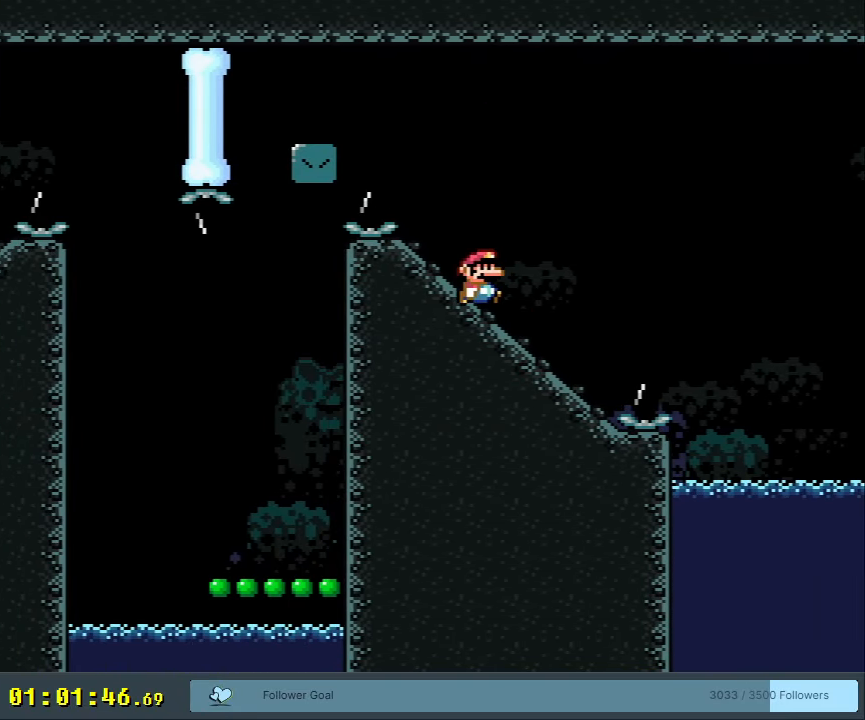
{"buttons": ["B", "Y"], "events": [[33, "B", "down"]]}
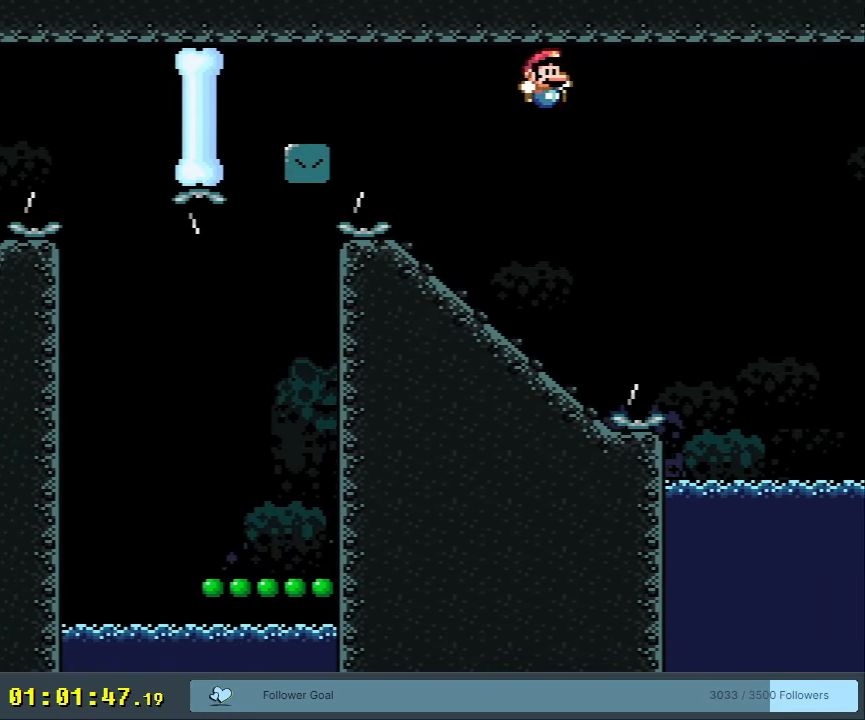
{"buttons": ["Y"], "events": [[83, "DPAD_LEFT", "down"], [167, "B", "up"], [200, "DPAD_LEFT", "up"], [333, "DPAD_LEFT", "down"], [450, "DPAD_LEFT", "up"]]}
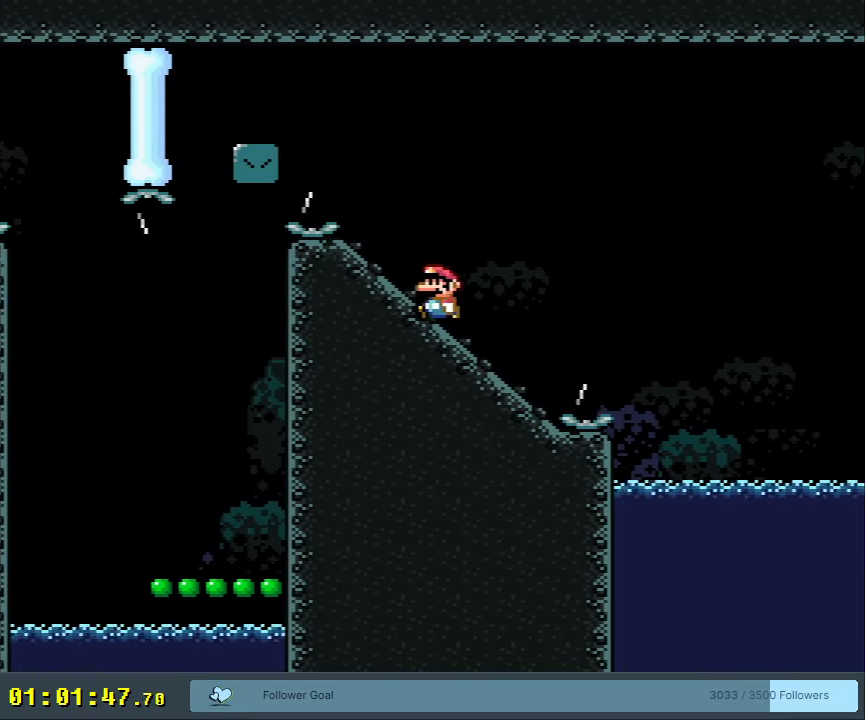
{"buttons": ["B", "Y", "DPAD_LEFT"], "events": [[17, "B", "down"], [33, "DPAD_RIGHT", "down"], [183, "DPAD_RIGHT", "up"], [400, "DPAD_LEFT", "down"]]}
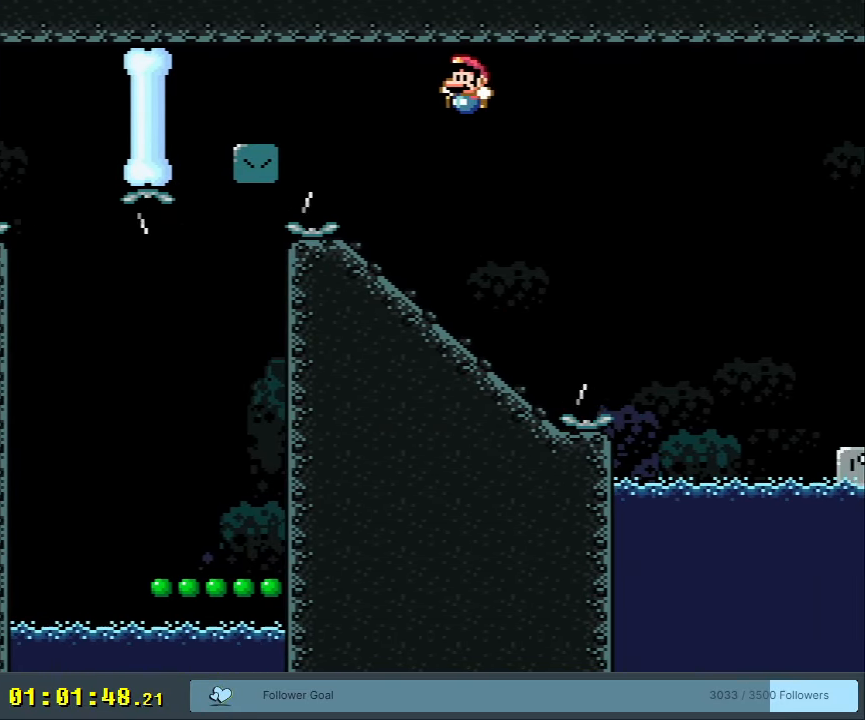
{"buttons": ["Y", "DPAD_DOWN"], "events": [[33, "DPAD_LEFT", "up"], [217, "B", "up"], [383, "DPAD_DOWN", "down"]]}
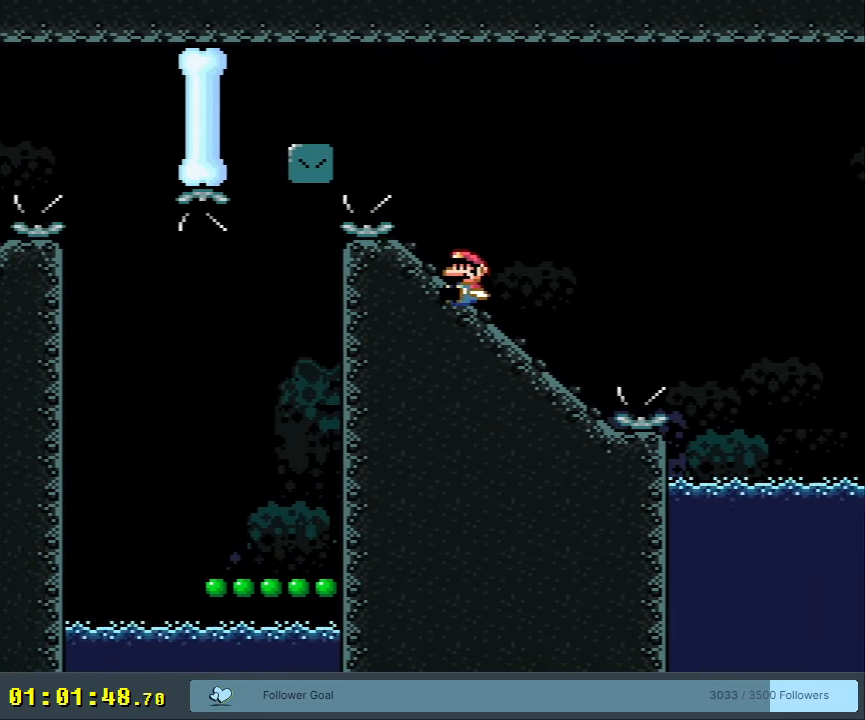
{"buttons": ["B", "Y"], "events": [[67, "DPAD_DOWN", "up"], [383, "B", "down"]]}
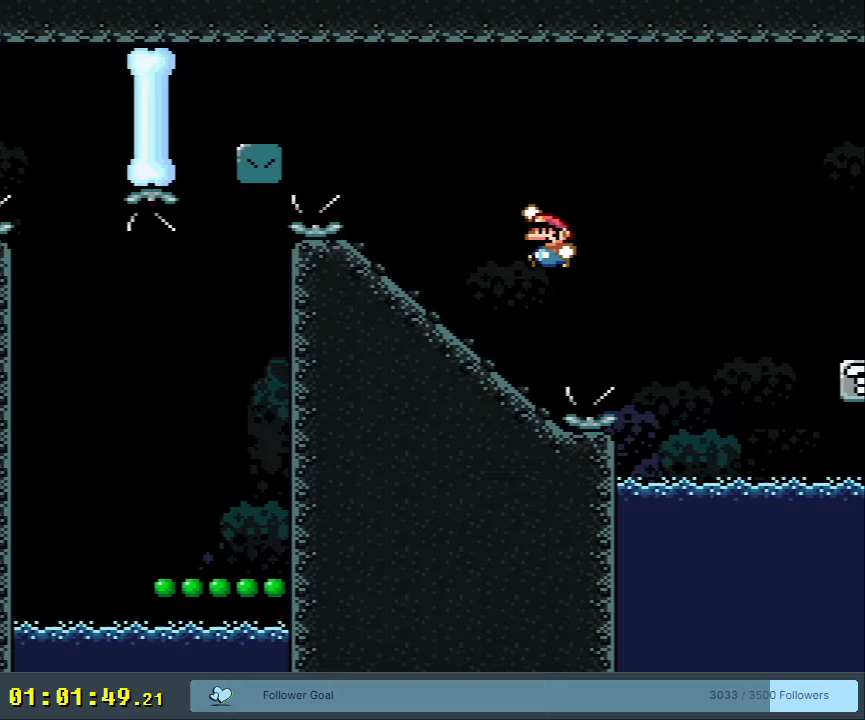
{"buttons": ["B", "Y"], "events": [[333, "B", "up"], [483, "B", "down"]]}
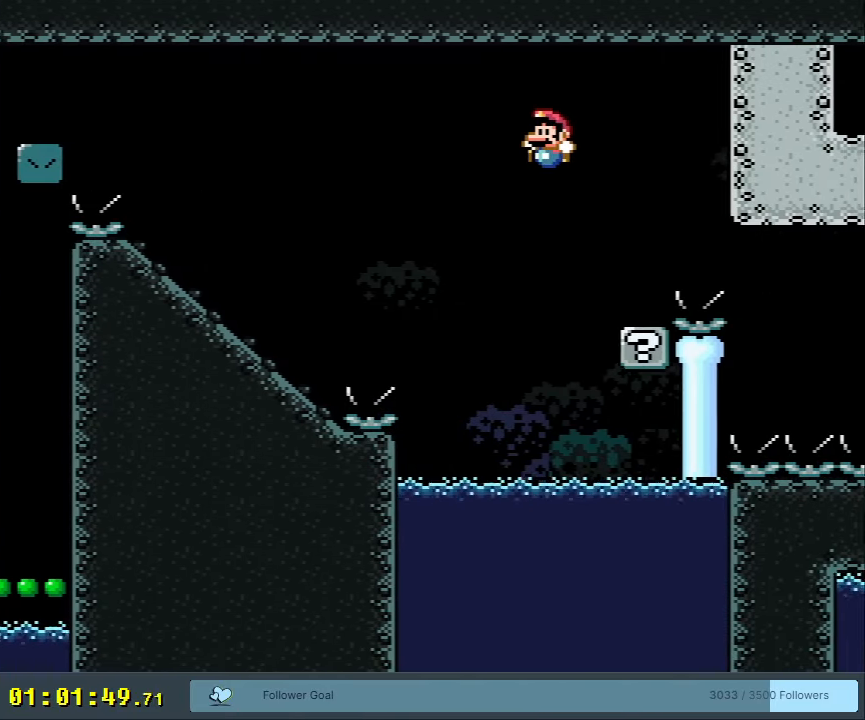
{"buttons": ["X"], "events": [[117, "DPAD_LEFT", "down"], [250, "B", "up"], [250, "DPAD_LEFT", "up"], [450, "Y", "up"], [483, "X", "down"]]}
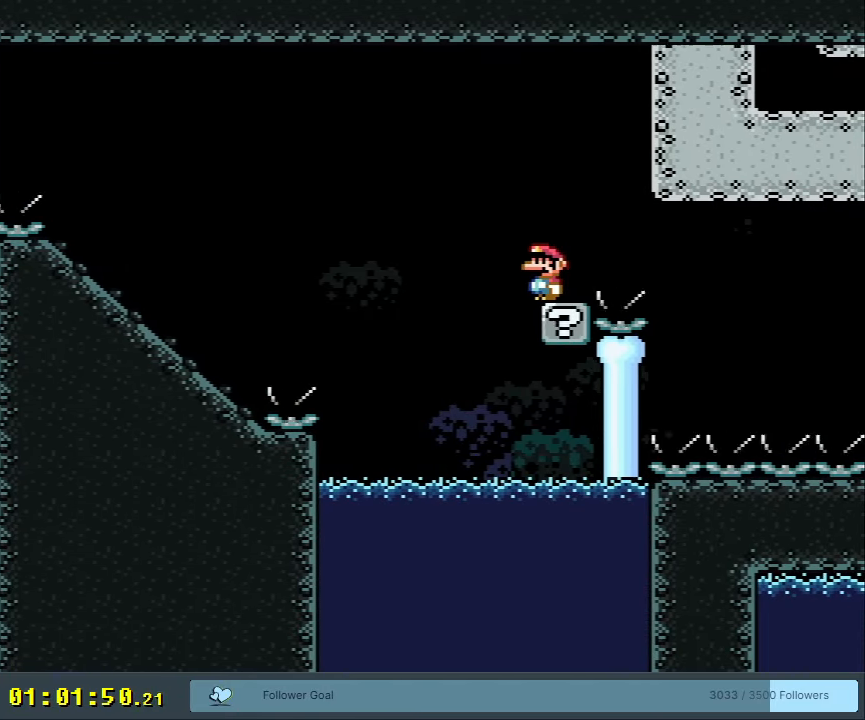
{"buttons": ["X"], "events": [[200, "DPAD_RIGHT", "down"], [300, "DPAD_RIGHT", "up"]]}
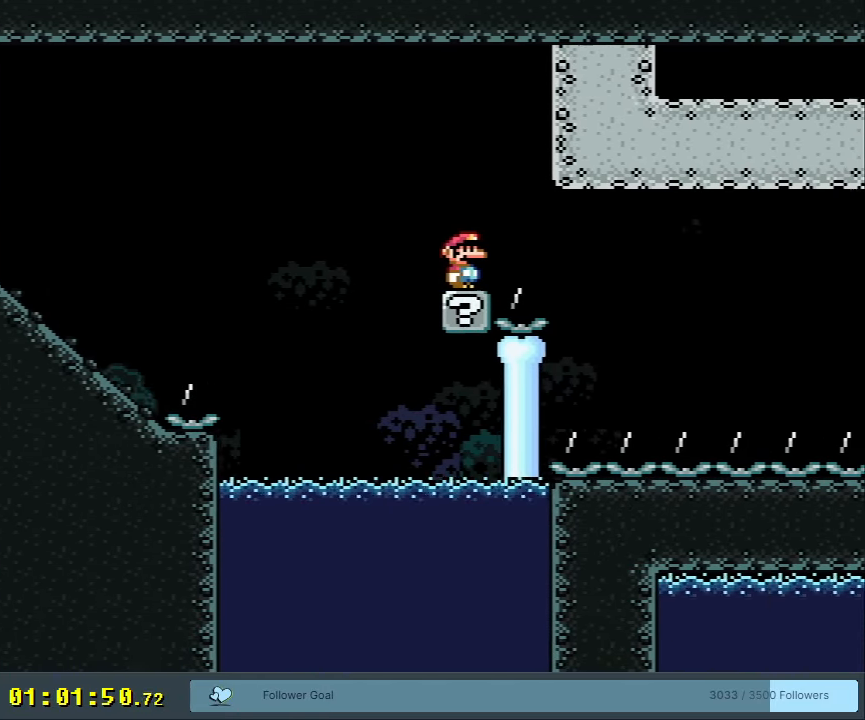
{"buttons": ["X"], "events": [[350, "X", "up"], [400, "X", "down"]]}
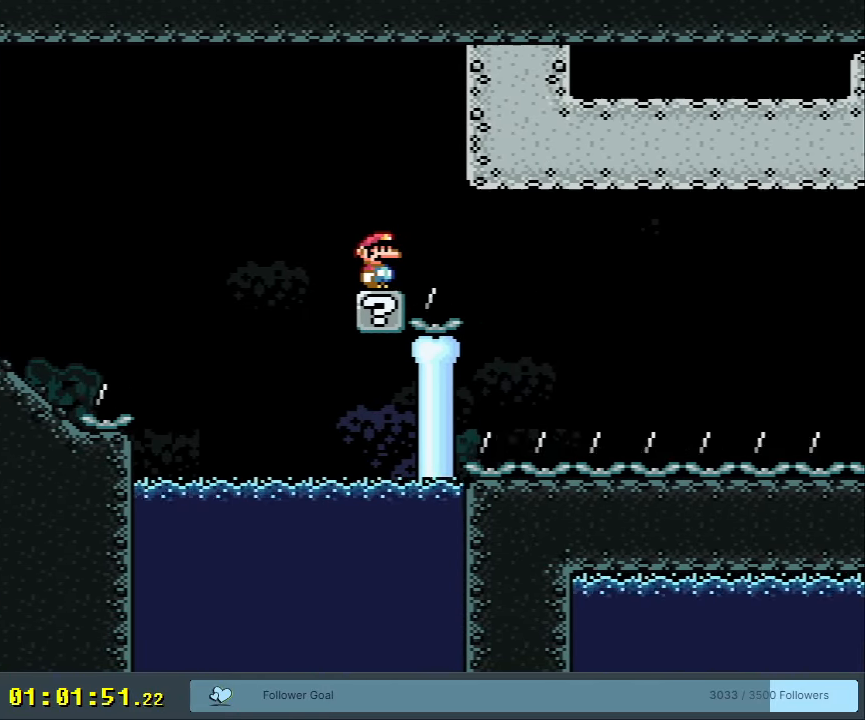
{"buttons": ["X"], "events": []}
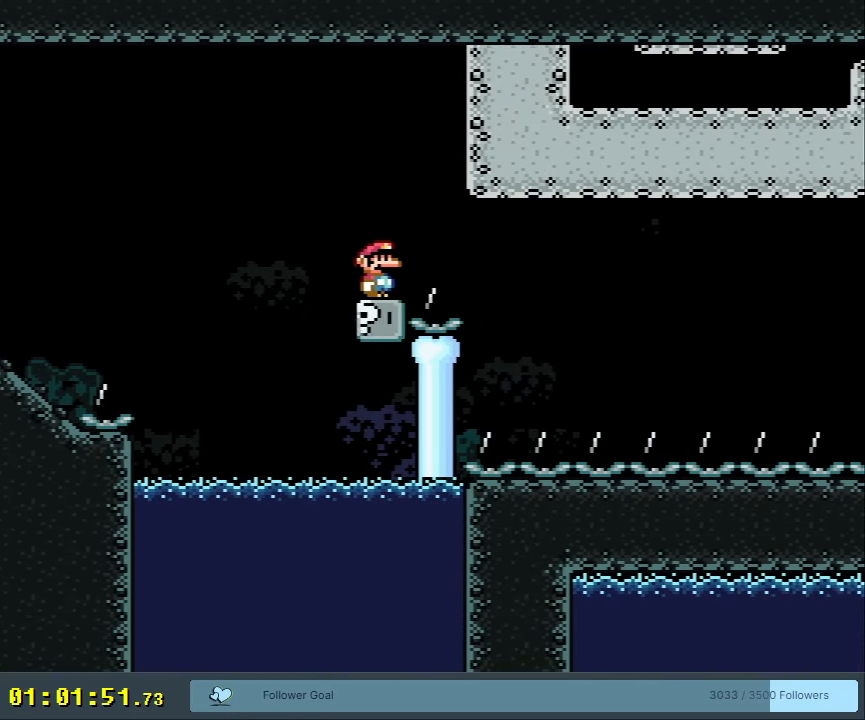
{"buttons": ["X"], "events": []}
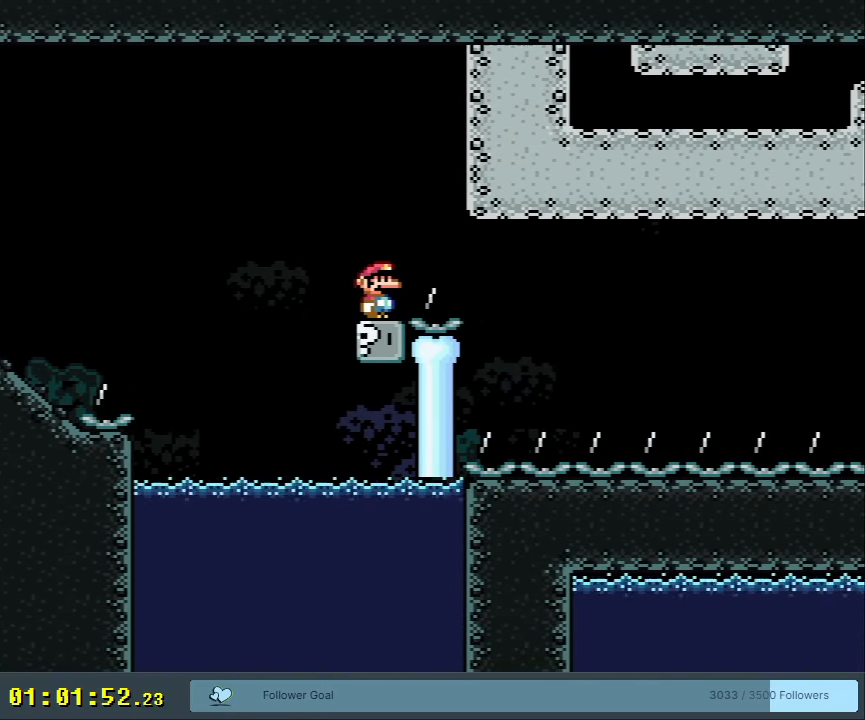
{"buttons": ["Y"], "events": [[317, "X", "up"], [500, "Y", "down"]]}
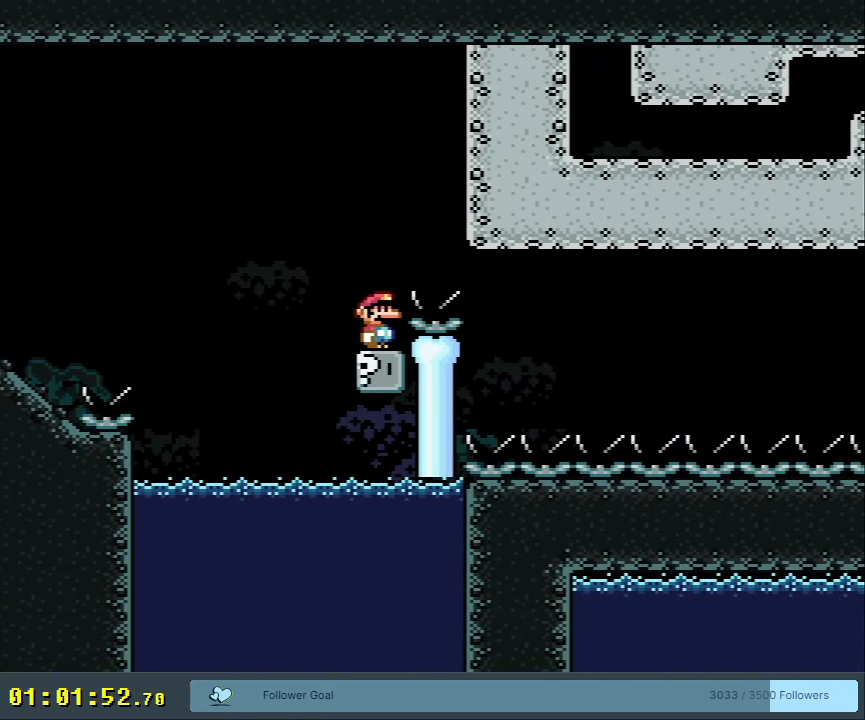
{"buttons": ["Y"], "events": []}
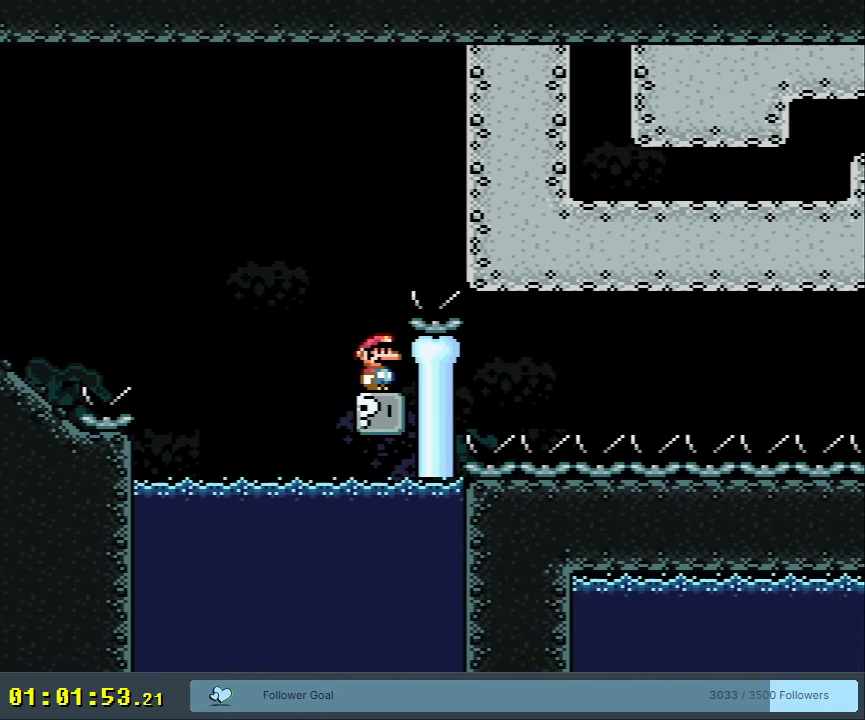
{"buttons": ["Y"], "events": []}
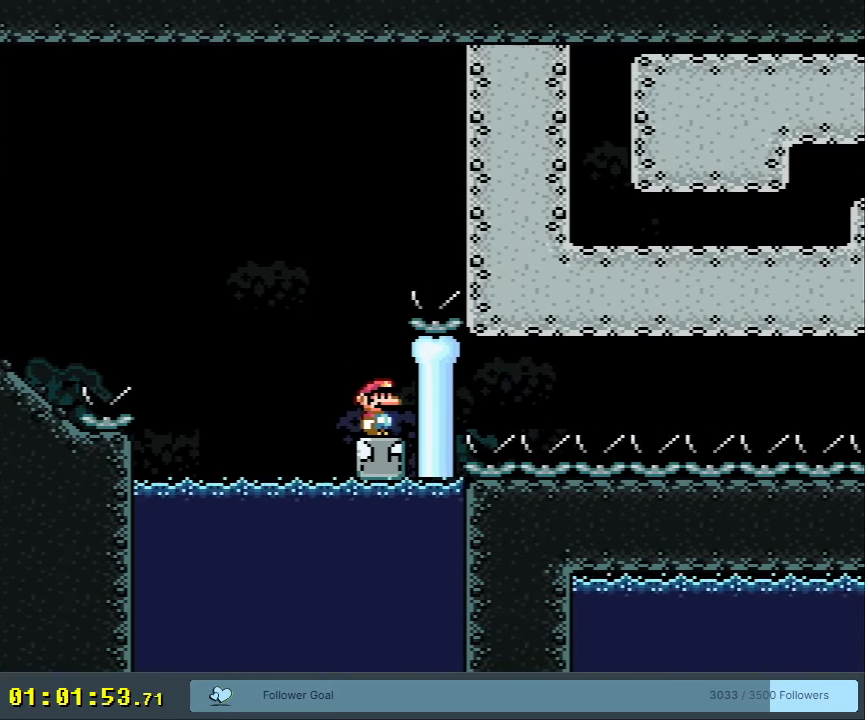
{"buttons": ["B", "Y"], "events": [[217, "B", "down"]]}
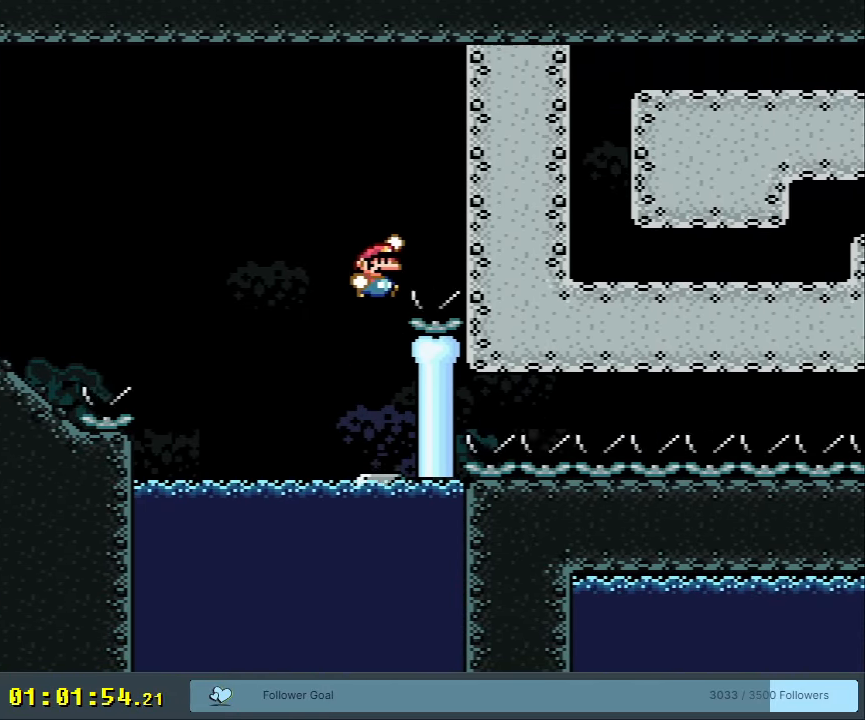
{"buttons": ["B", "Y", "DPAD_RIGHT"], "events": [[417, "DPAD_RIGHT", "down"]]}
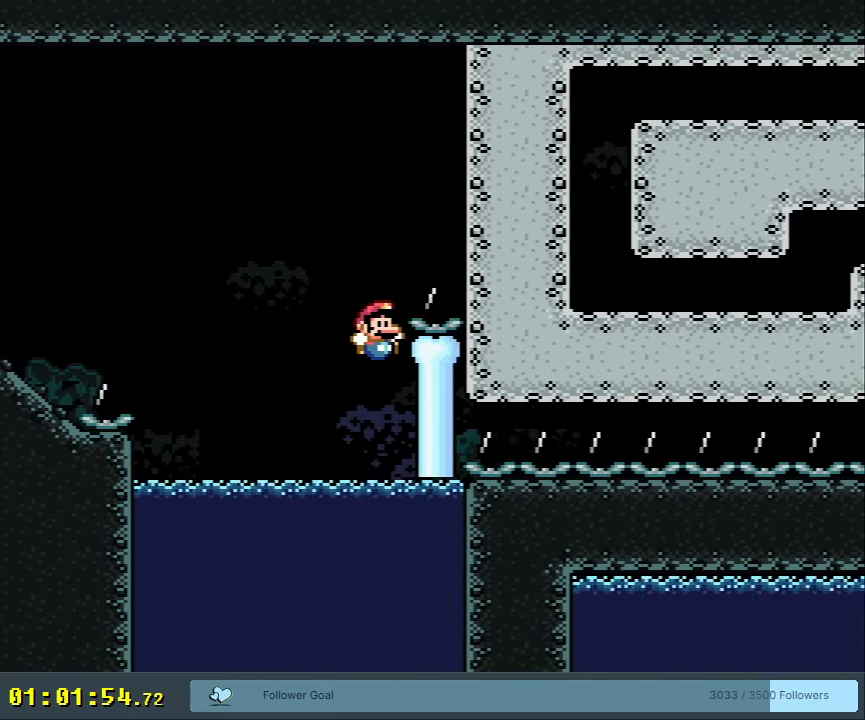
{"buttons": [], "events": [[267, "DPAD_RIGHT", "up"], [317, "Y", "up"], [367, "B", "up"]]}
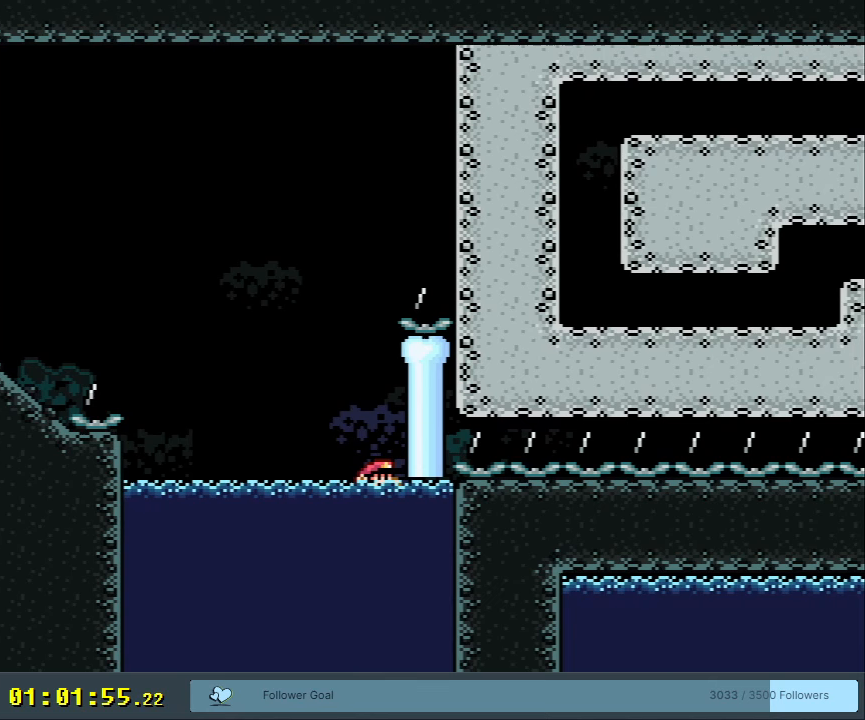
{"buttons": [], "events": []}
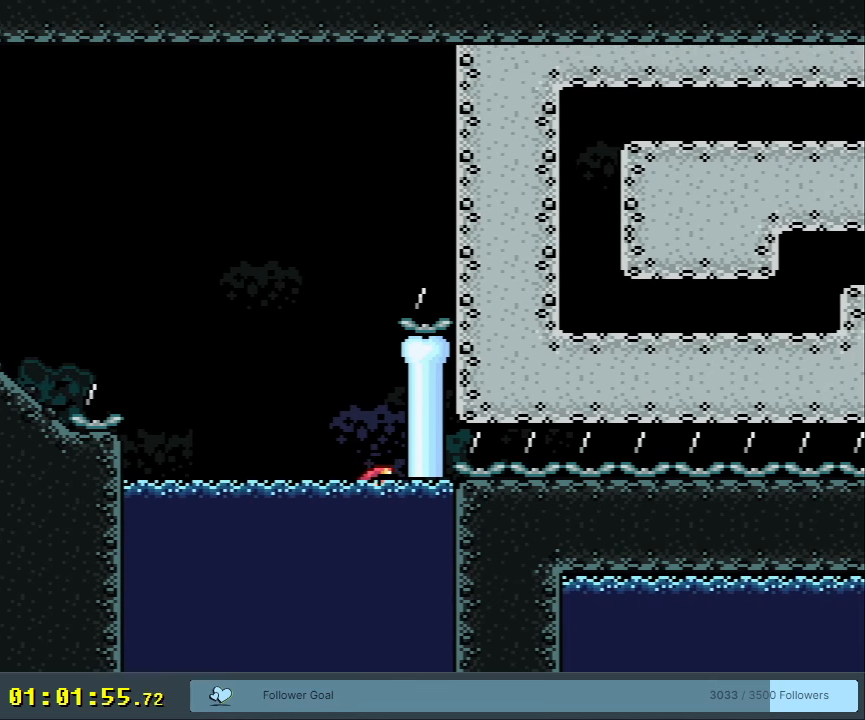
{"buttons": [], "events": []}
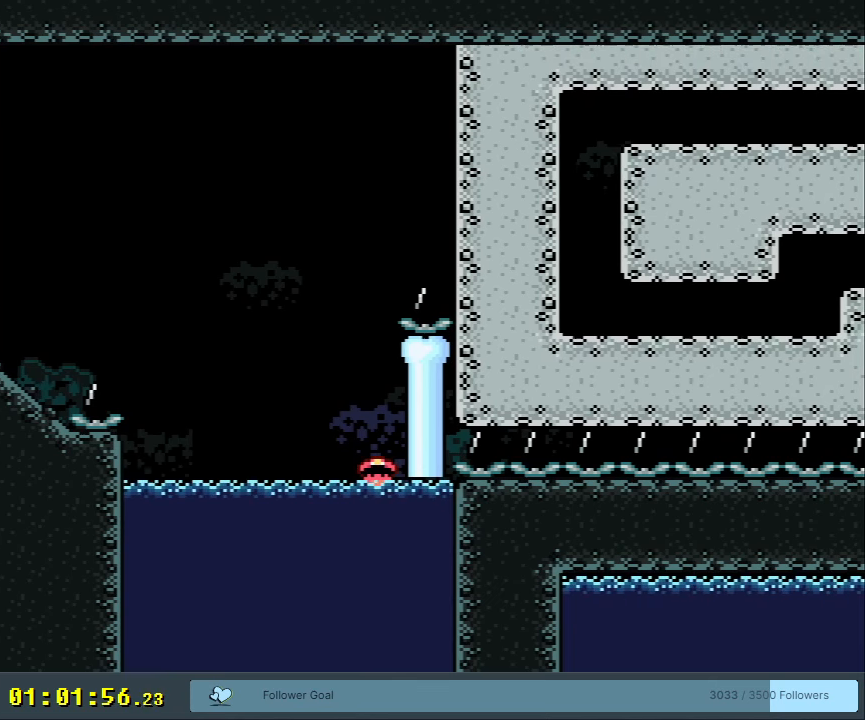
{"buttons": [], "events": []}
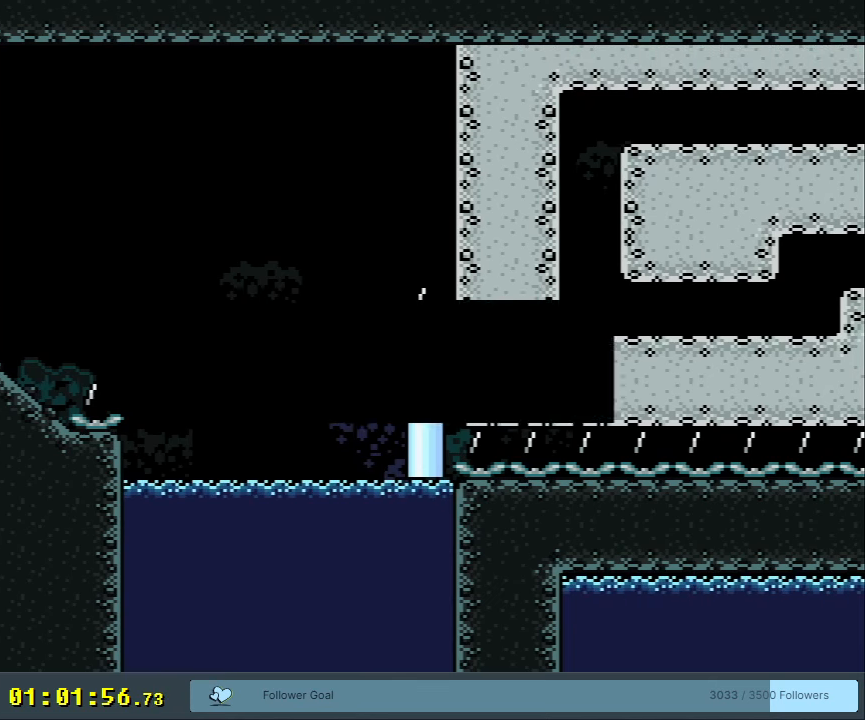
{"buttons": ["Y"], "events": [[67, "Y", "down"]]}
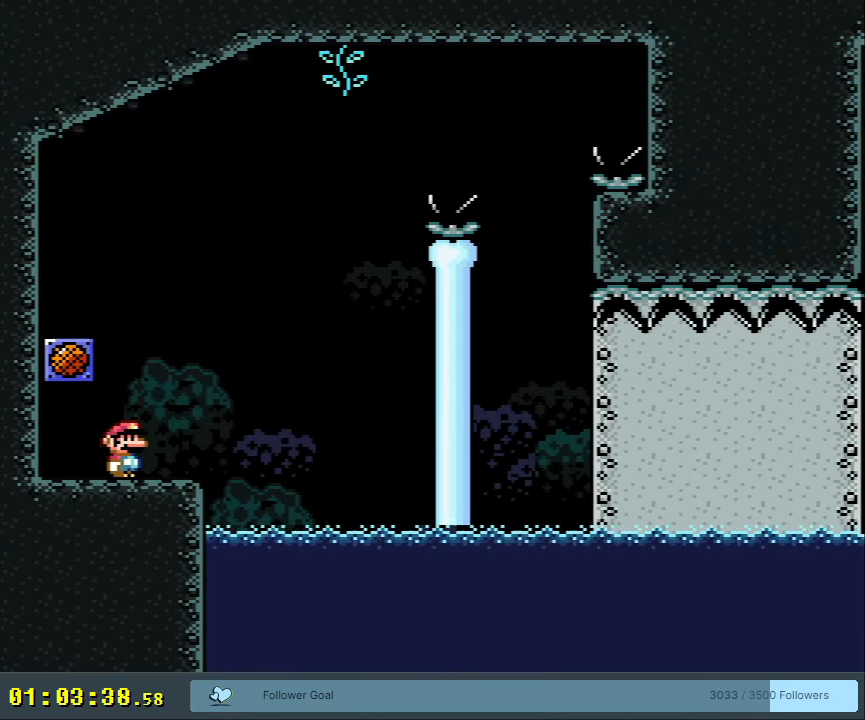
{"buttons": [], "events": [[450, "Y", "up"]]}
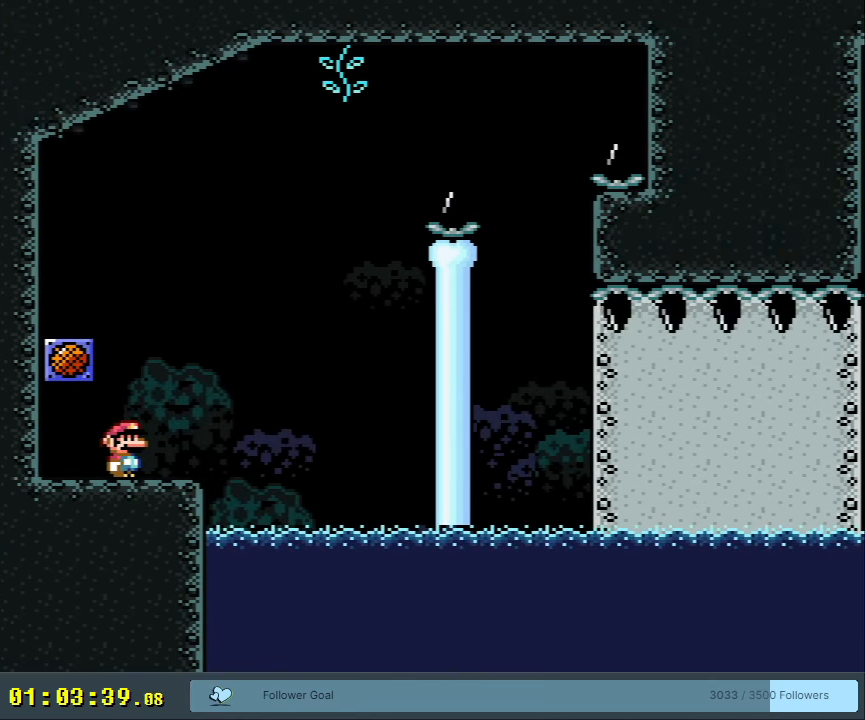
{"buttons": ["B", "Y", "DPAD_LEFT"], "events": [[50, "Y", "down"], [100, "DPAD_RIGHT", "down"], [283, "DPAD_RIGHT", "up"], [383, "B", "down"], [400, "DPAD_LEFT", "down"]]}